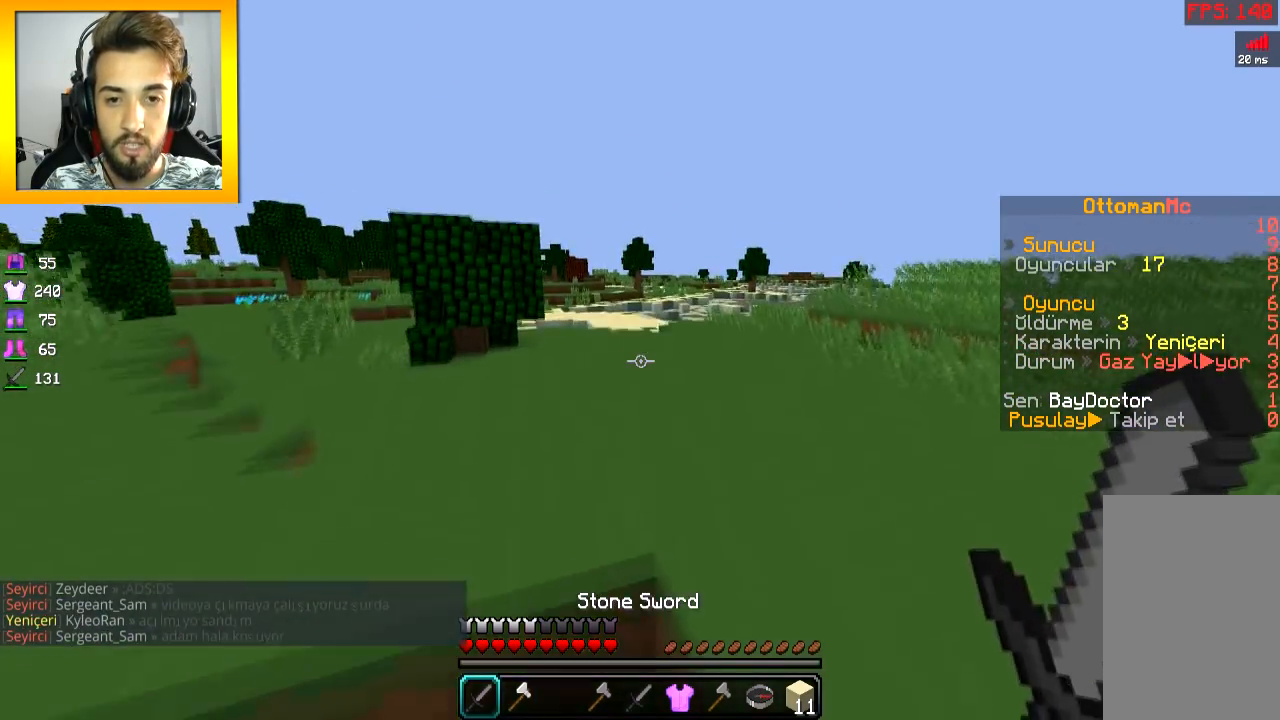
Gameplay with keyboard and mouse; each line is a JSON object with the keys and mouse buttons held at the frame after it. "events" lists presses ("down") and releases ("up") of "a", "d", "s", "space", "w", "mouse_left" and "mouse_right" between this image and that frame as [ms after this image, input, new state], when the widget could be followed in between. "mouse_left", "mouse_right" = the "left", "right" buttons of the "mouse" list. No other keys are recorded. Fast repeated clicks can show as one long hold. Mouse movement is not recorded.
{"keys": ["a", "w"], "mouse": [], "events": [[183, "a", "down"], [283, "a", "up"], [333, "space", "down"], [484, "a", "down"], [484, "space", "up"]]}
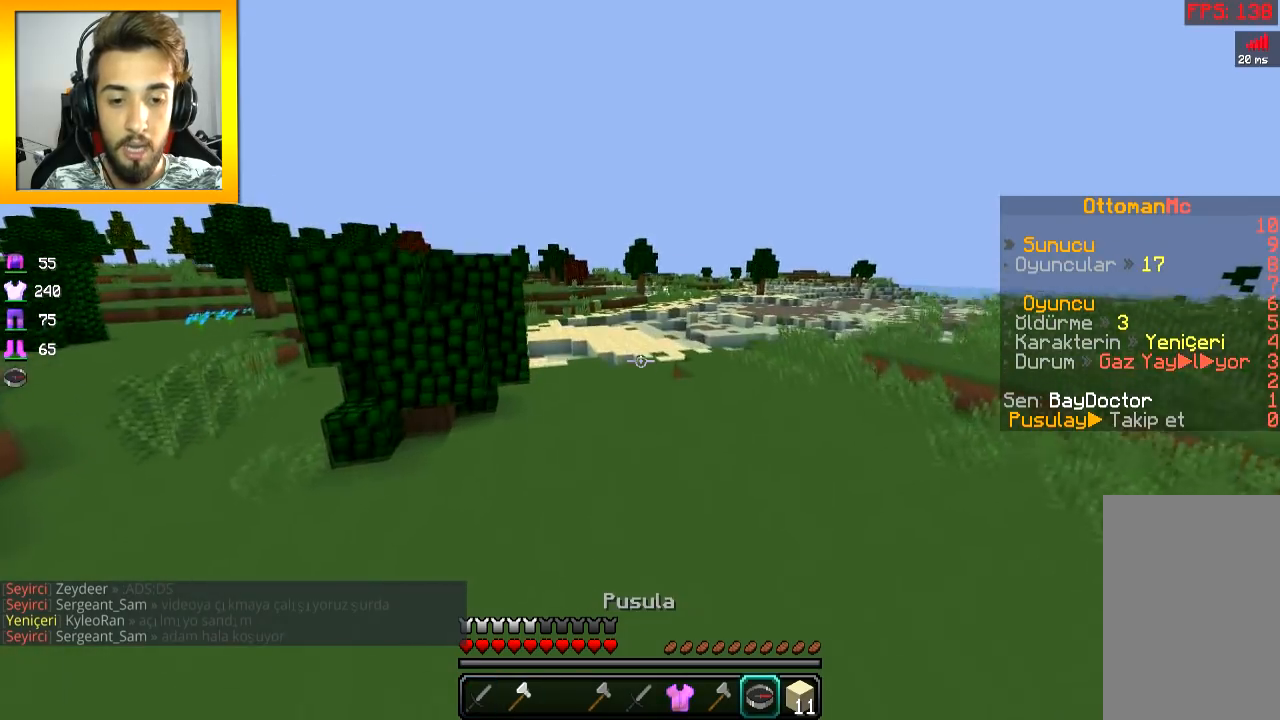
{"keys": ["space", "w"], "mouse": [], "events": [[84, "a", "up"], [284, "space", "down"]]}
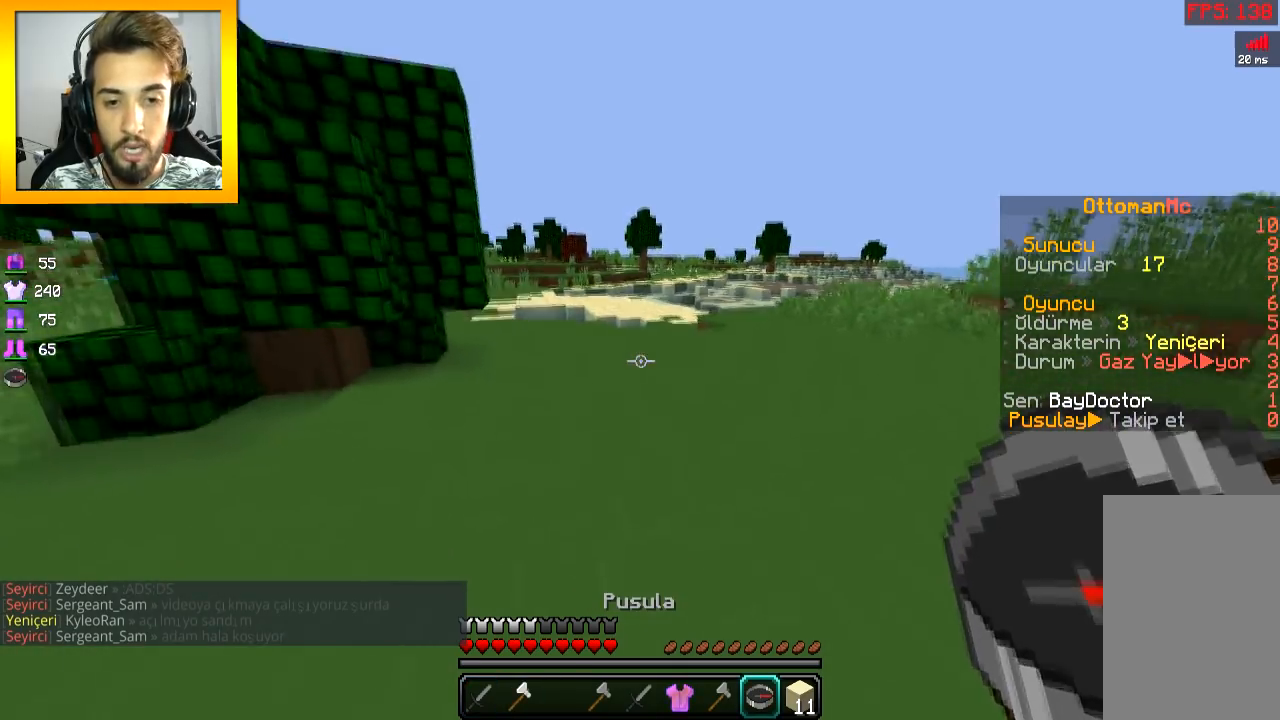
{"keys": ["w"], "mouse": [], "events": [[183, "space", "up"], [233, "a", "down"], [467, "a", "up"]]}
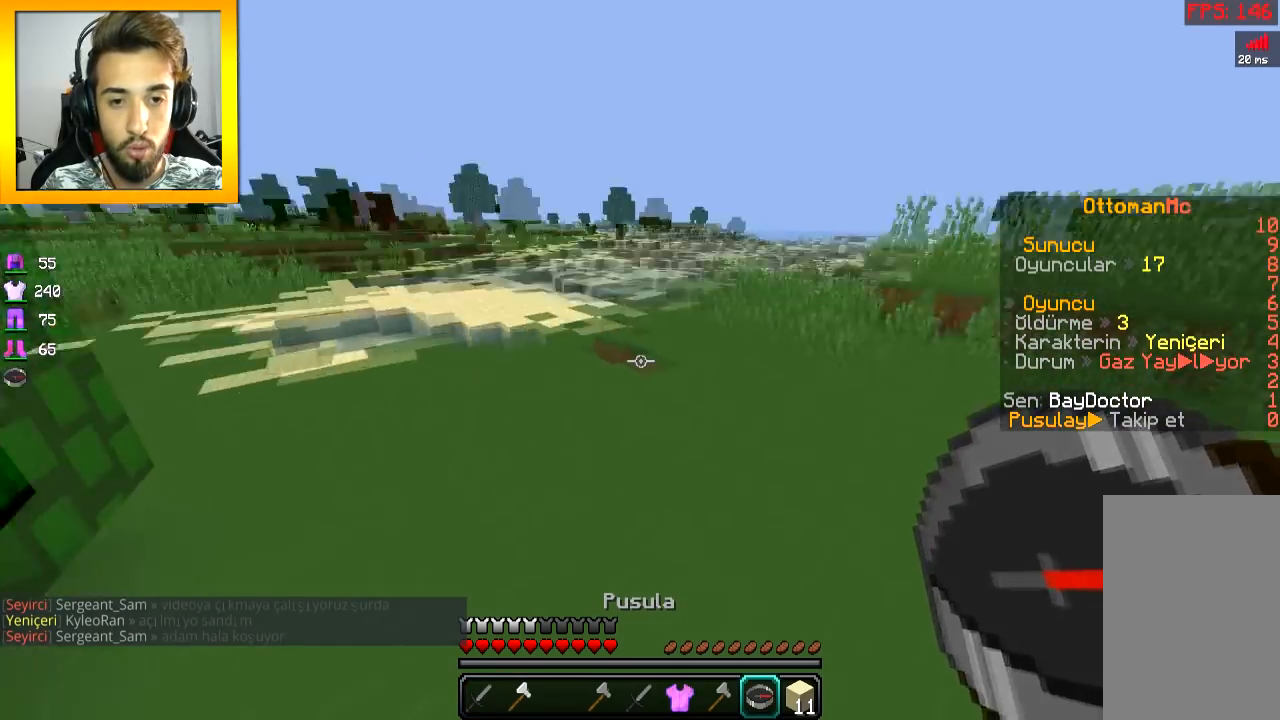
{"keys": ["w"], "mouse": [], "events": [[34, "d", "down"], [284, "d", "up"]]}
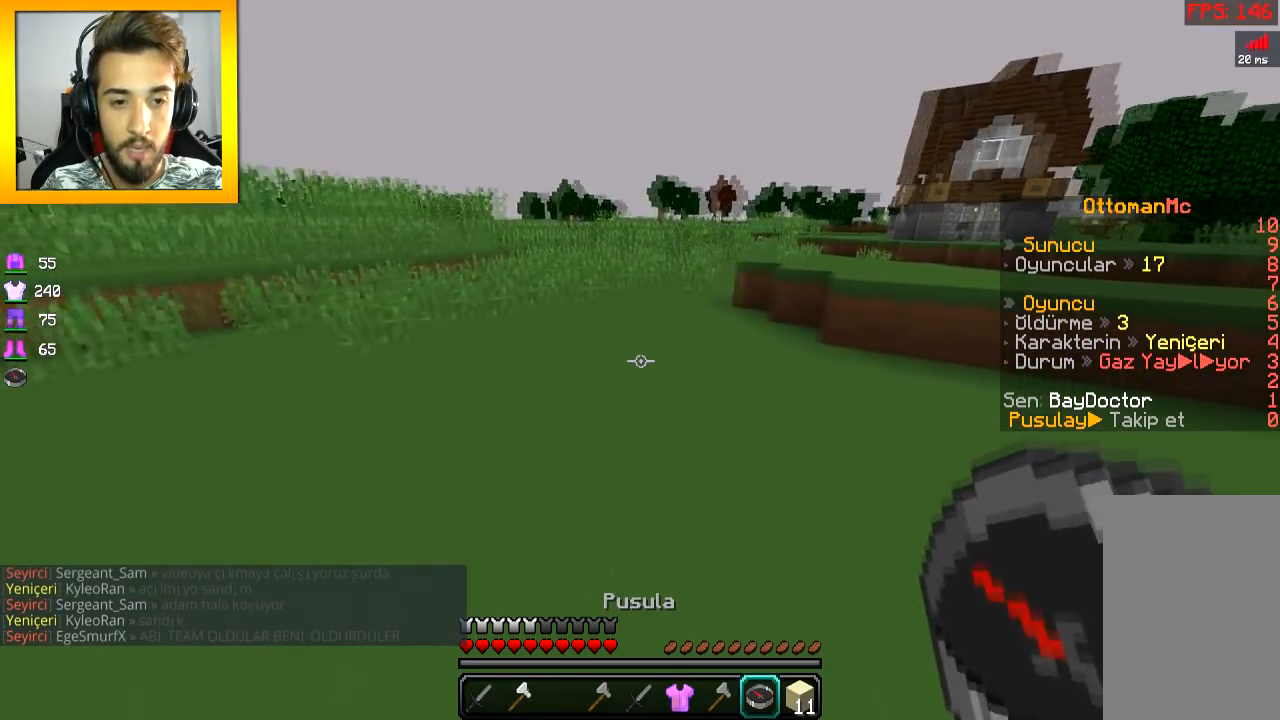
{"keys": ["w"], "mouse": [], "events": []}
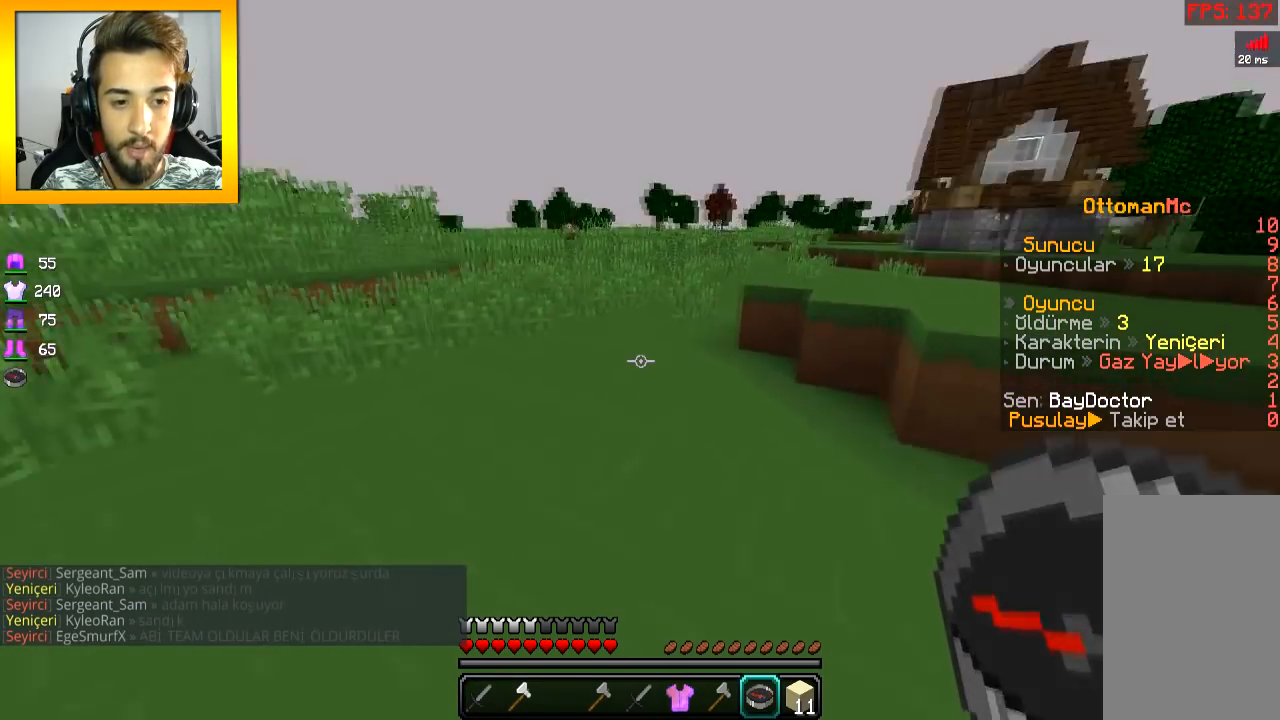
{"keys": ["w"], "mouse": [], "events": []}
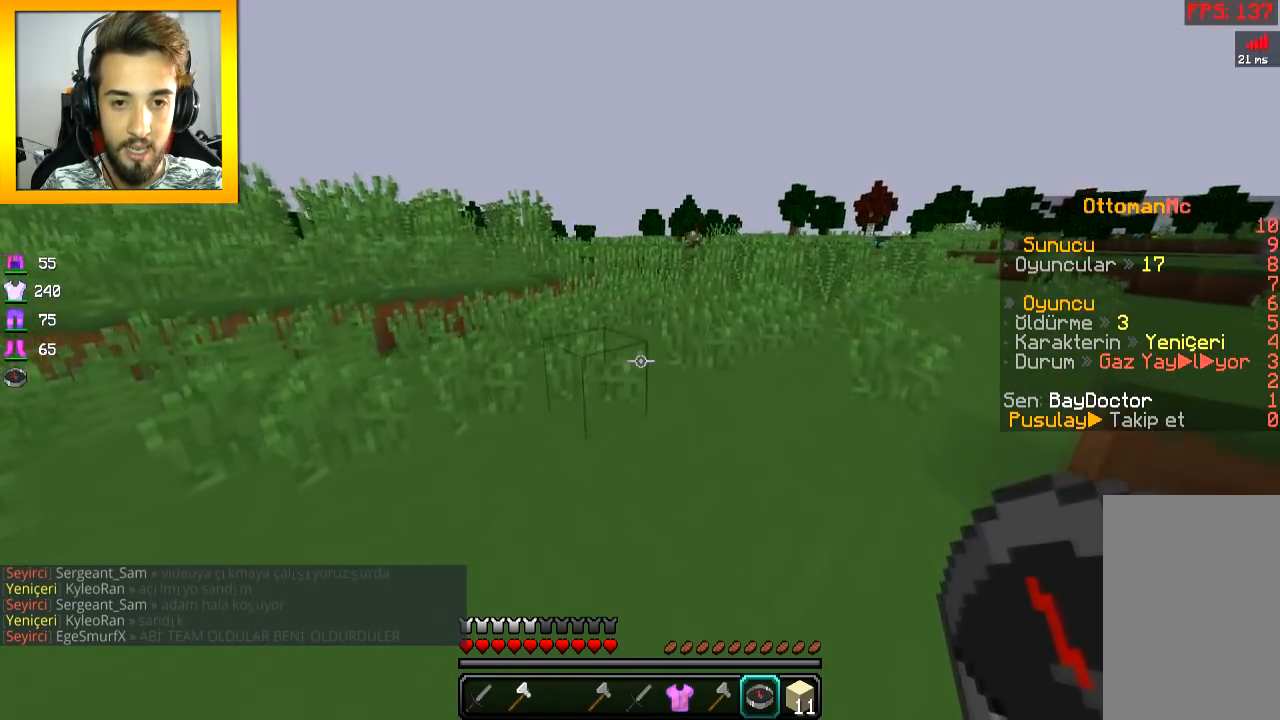
{"keys": ["space", "w"], "mouse": [], "events": [[83, "space", "down"]]}
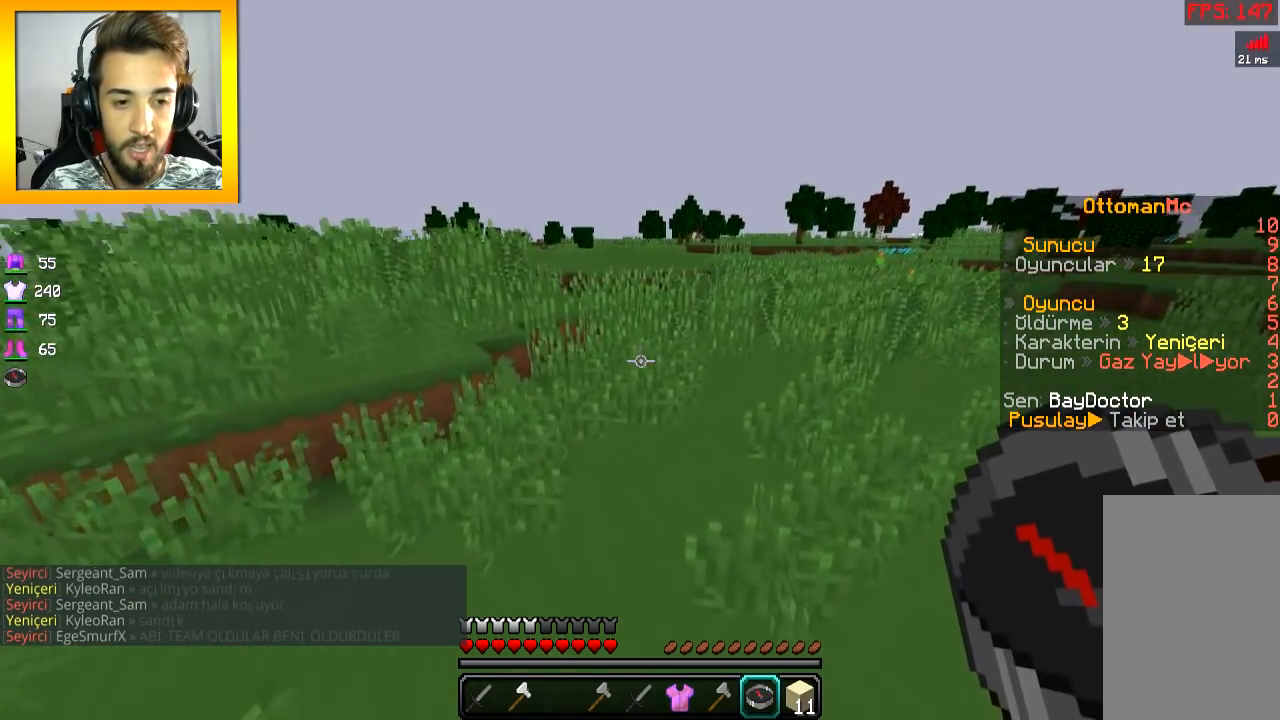
{"keys": ["w"], "mouse": [], "events": [[434, "space", "up"]]}
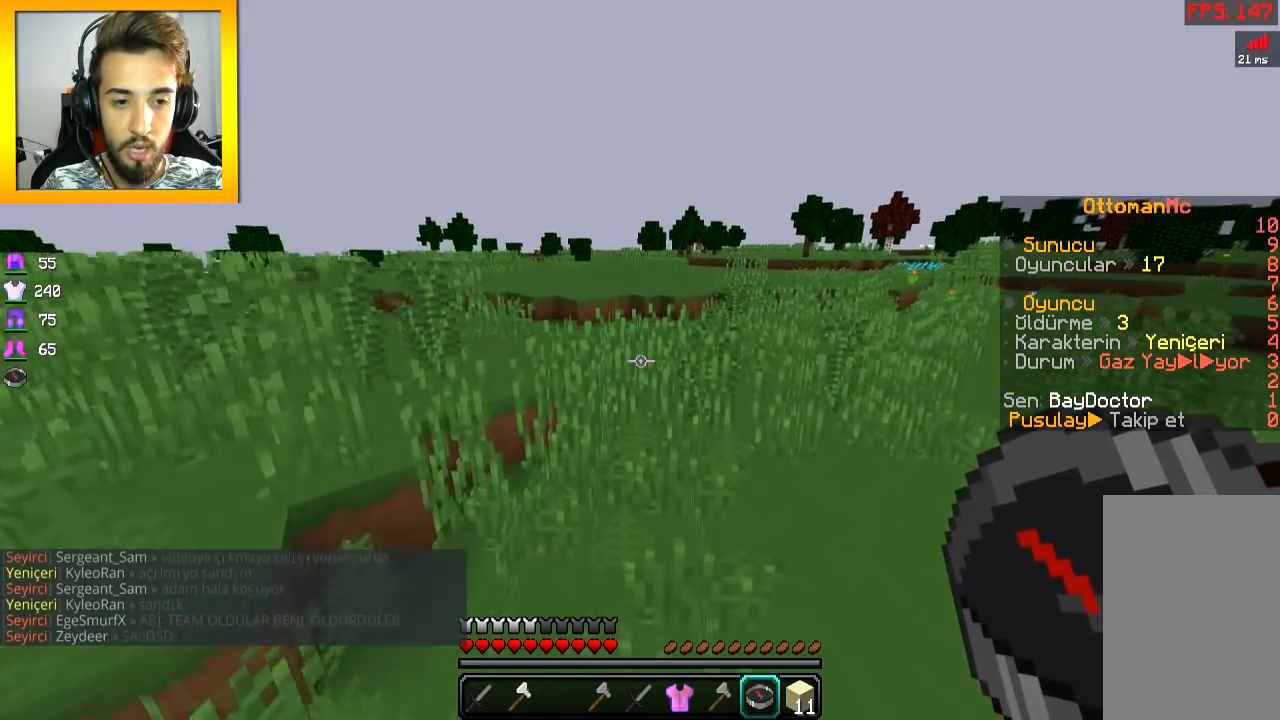
{"keys": ["space", "w"], "mouse": [], "events": [[300, "space", "down"]]}
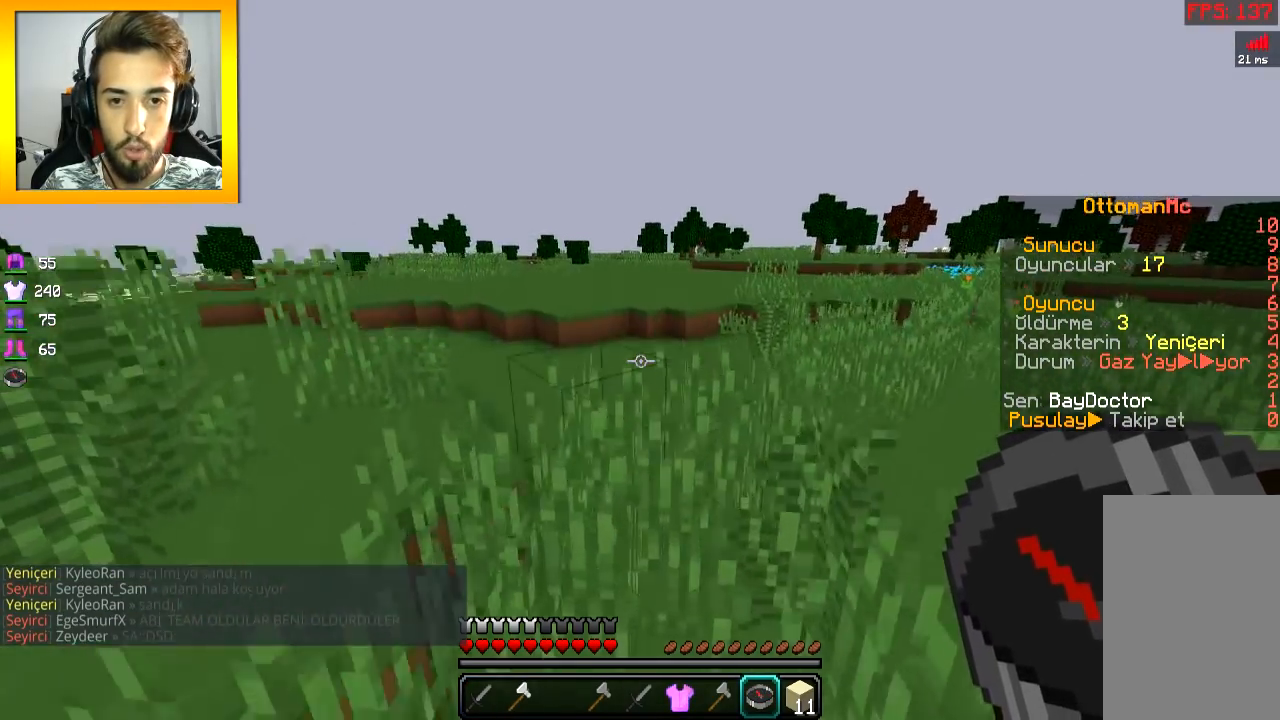
{"keys": ["space", "w"], "mouse": [], "events": []}
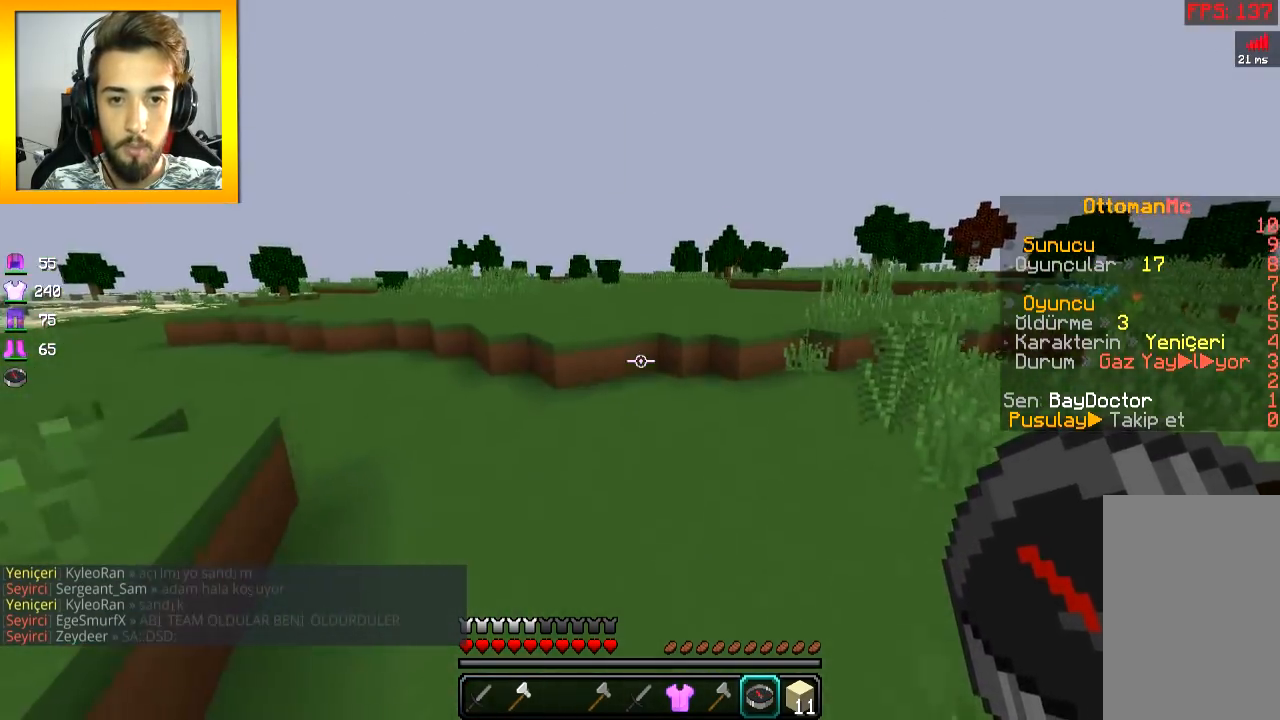
{"keys": ["w"], "mouse": [], "events": [[50, "a", "down"], [100, "space", "up"], [200, "a", "up"]]}
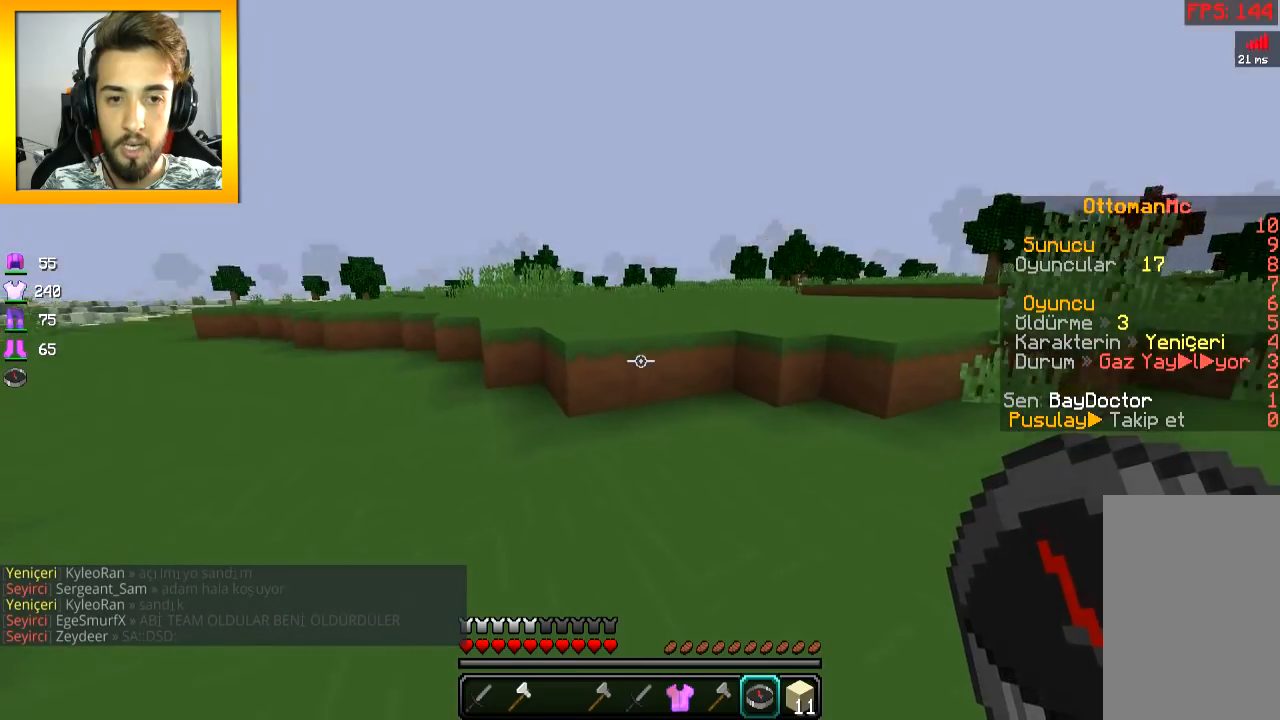
{"keys": ["space", "w"], "mouse": [], "events": [[450, "space", "down"]]}
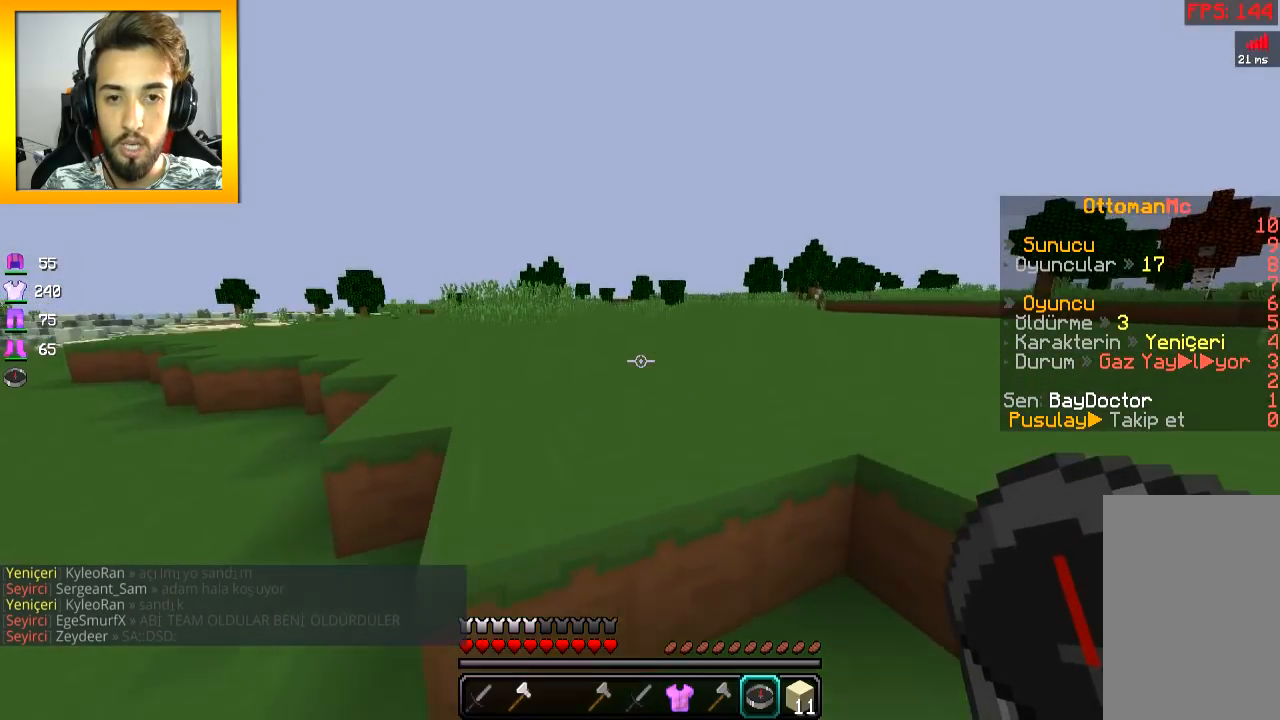
{"keys": ["space", "w"], "mouse": [], "events": [[50, "space", "up"], [350, "space", "down"]]}
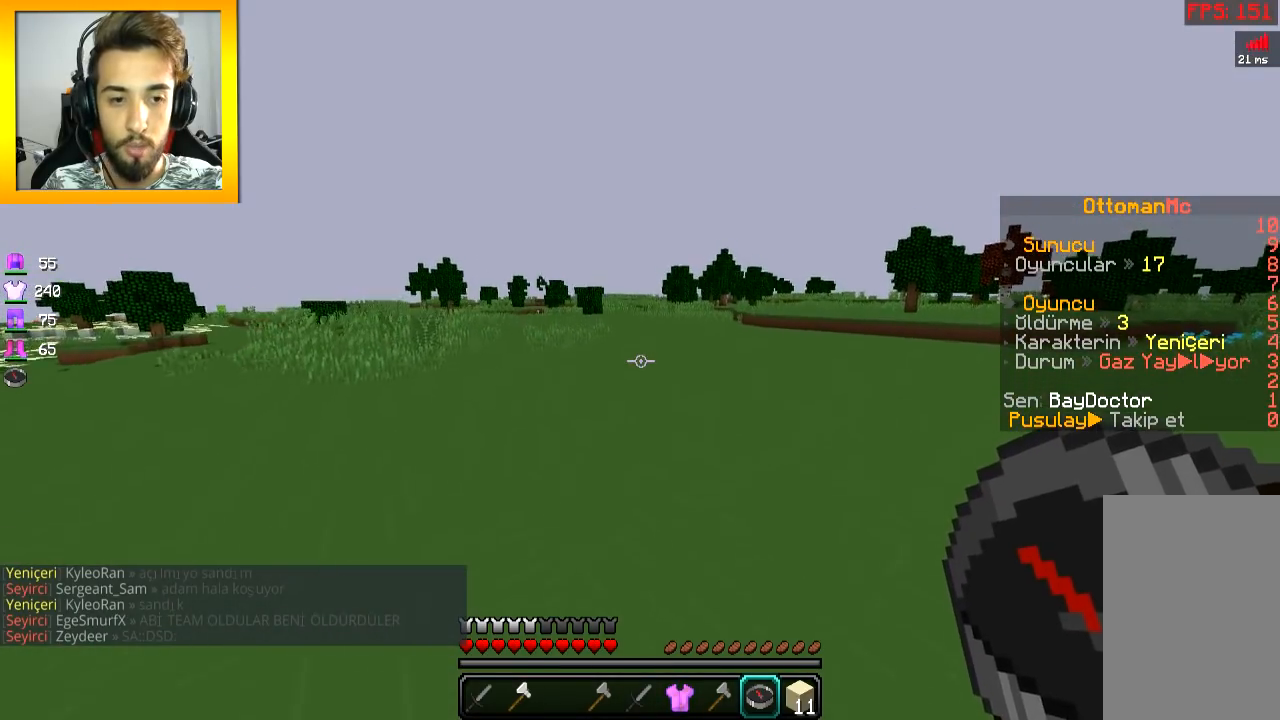
{"keys": ["space", "w"], "mouse": [], "events": [[300, "space", "up"], [500, "space", "down"]]}
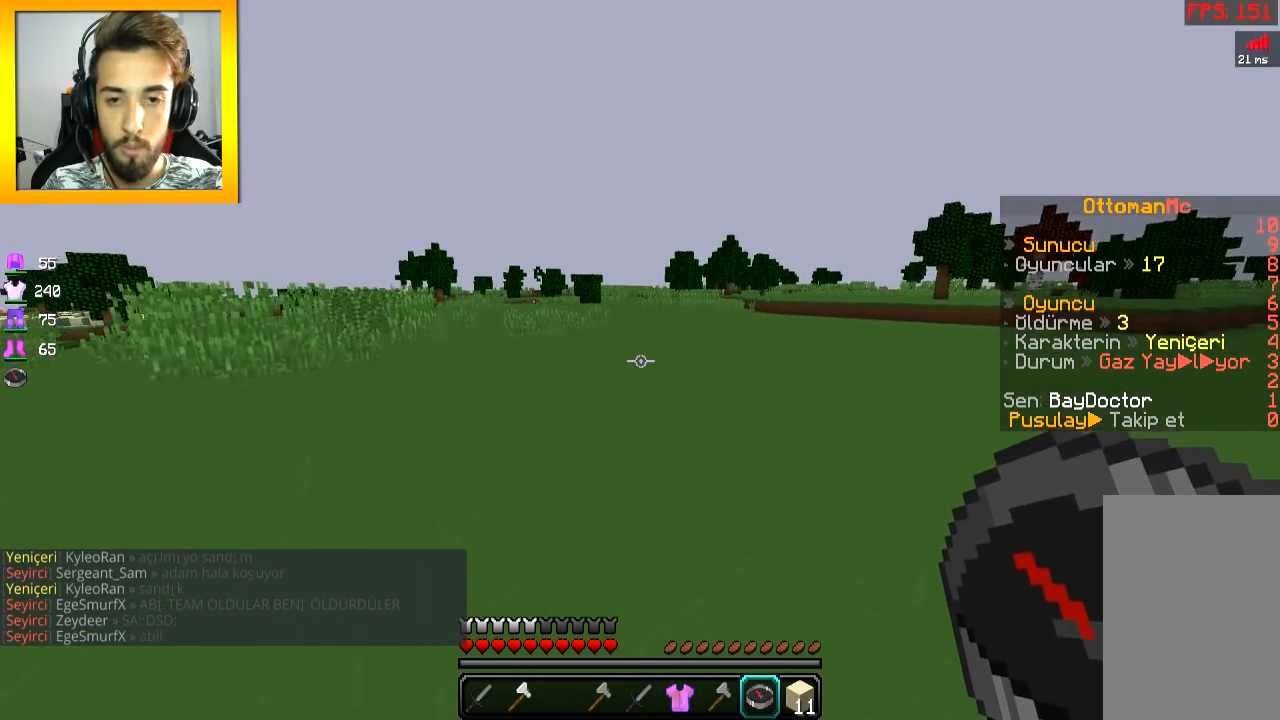
{"keys": ["space", "w"], "mouse": [], "events": []}
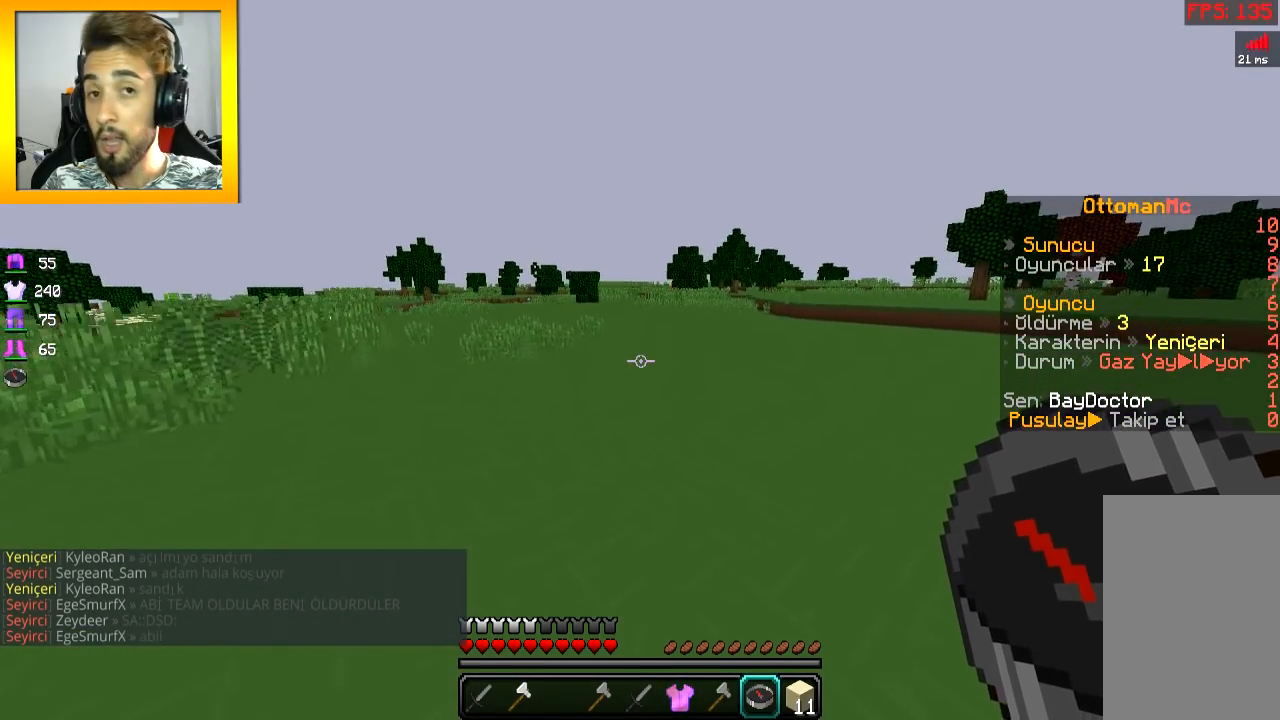
{"keys": ["space", "w"], "mouse": [], "events": []}
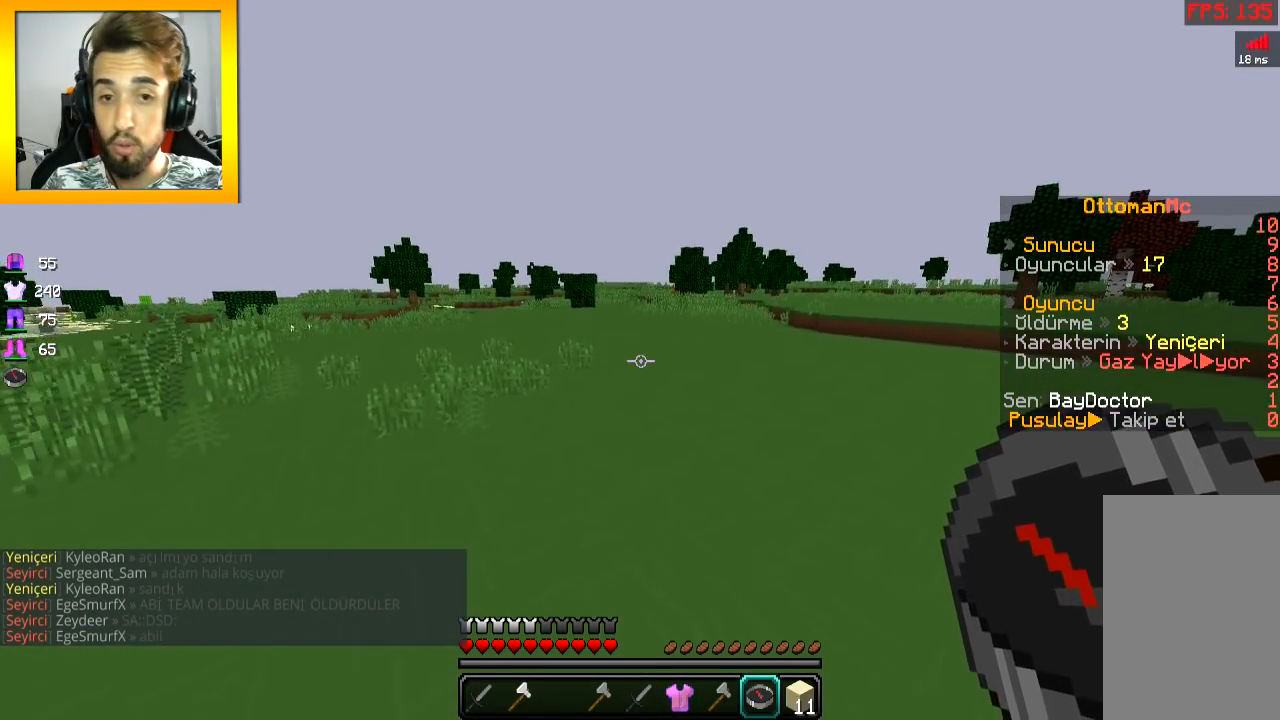
{"keys": ["space", "w"], "mouse": [], "events": []}
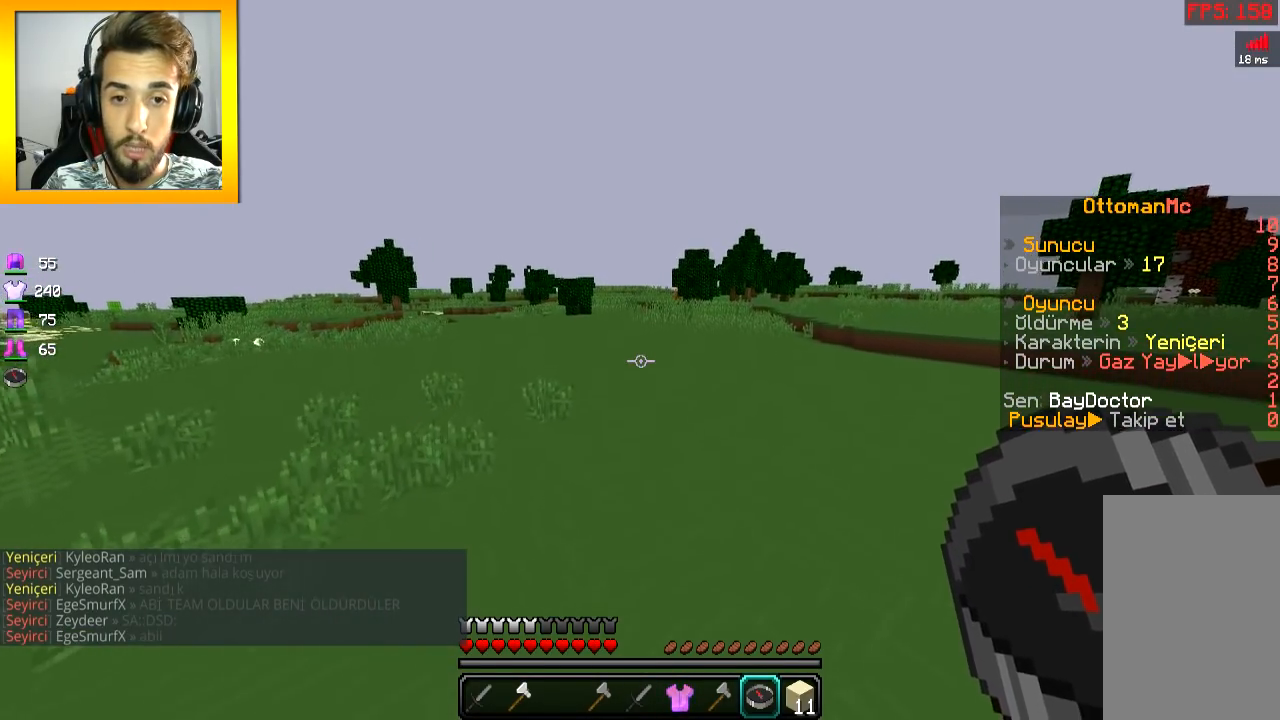
{"keys": ["space", "w"], "mouse": [], "events": []}
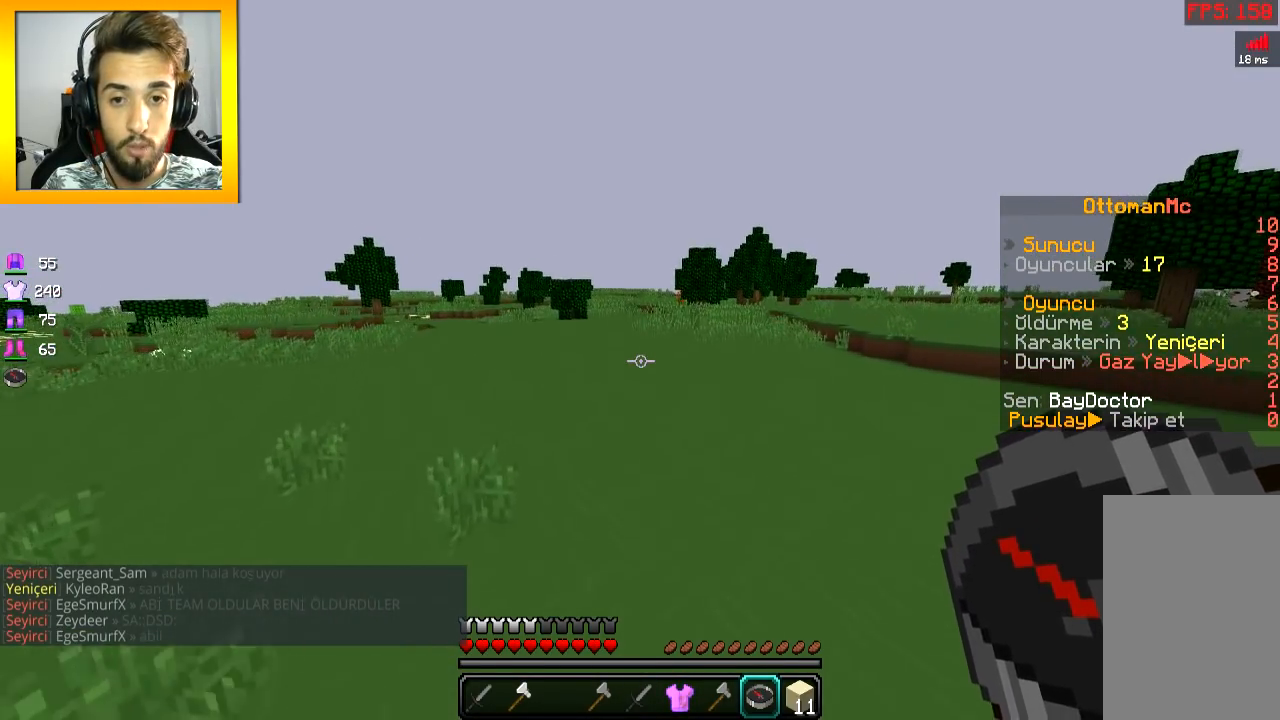
{"keys": ["a", "space", "w"], "mouse": [], "events": [[484, "a", "down"]]}
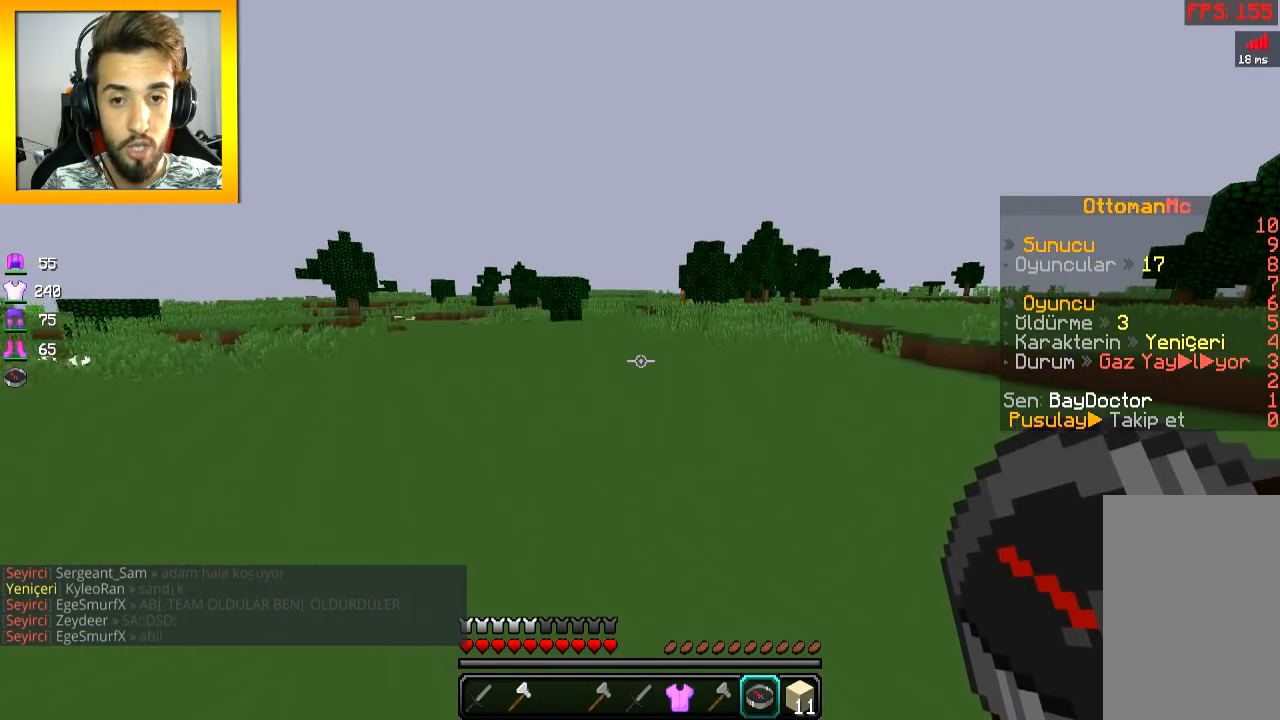
{"keys": ["space", "w"], "mouse": [], "events": [[150, "a", "up"]]}
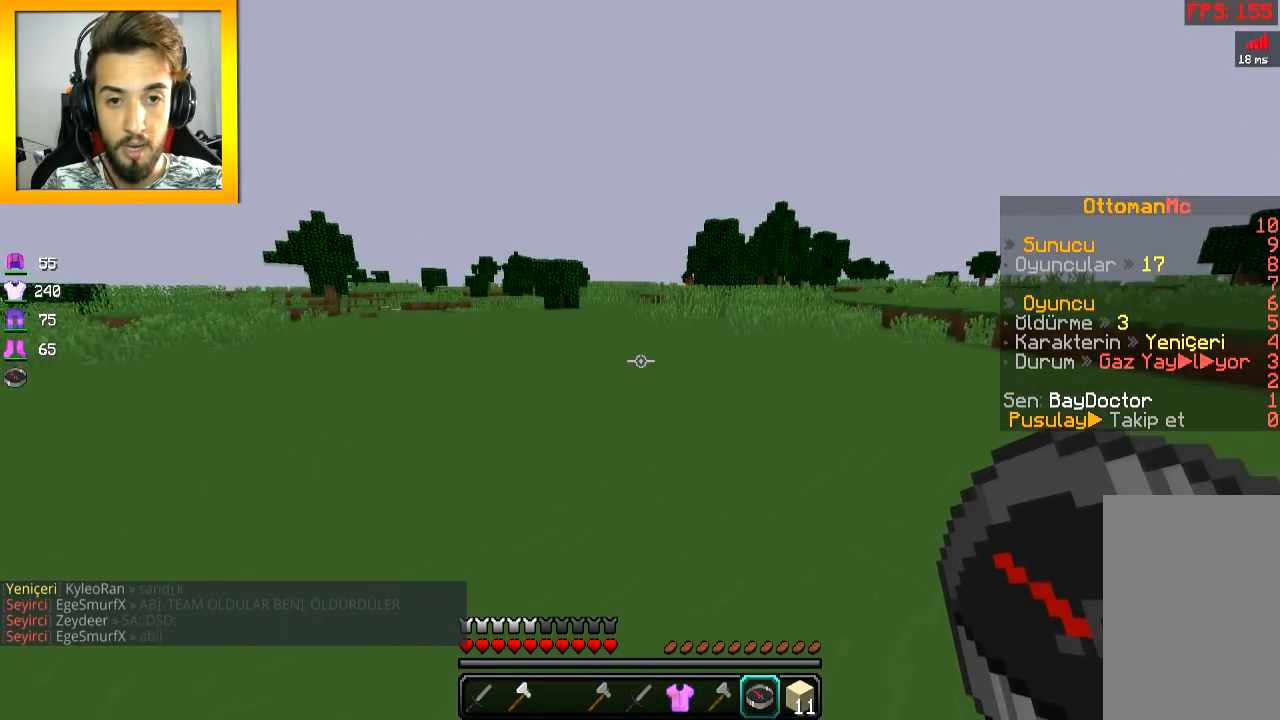
{"keys": ["space", "w"], "mouse": [], "events": []}
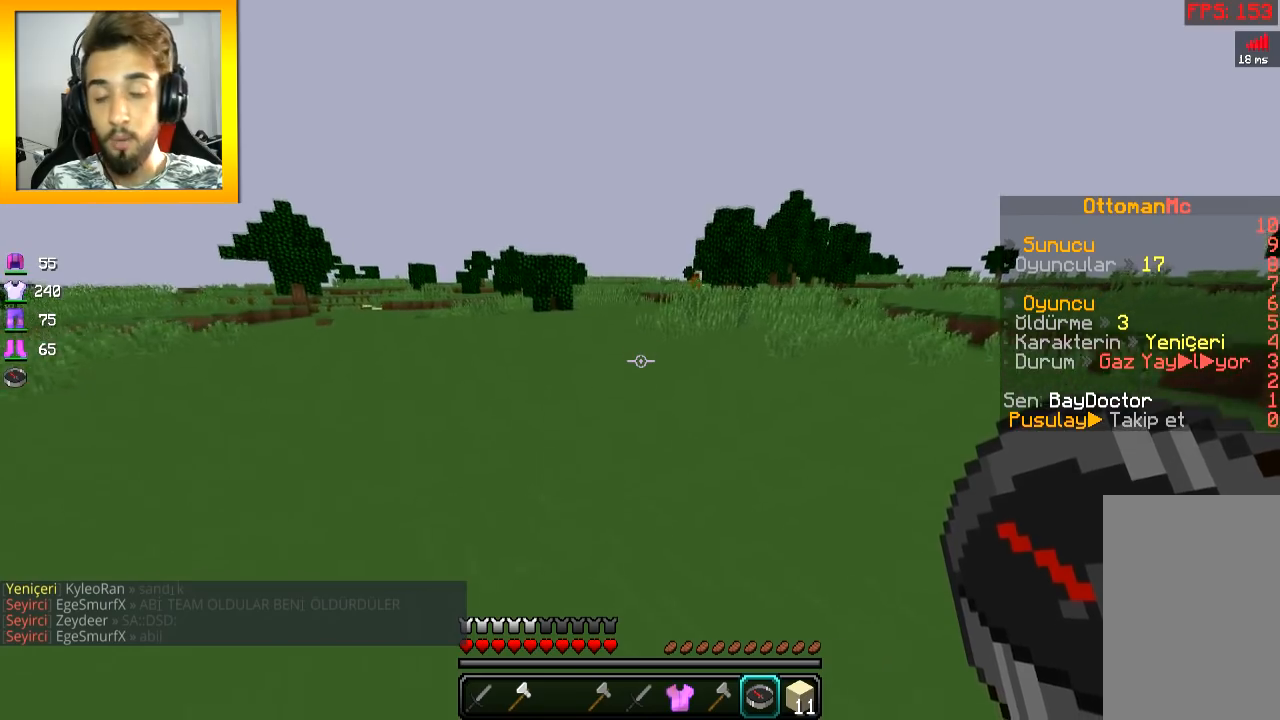
{"keys": ["space", "w"], "mouse": [], "events": []}
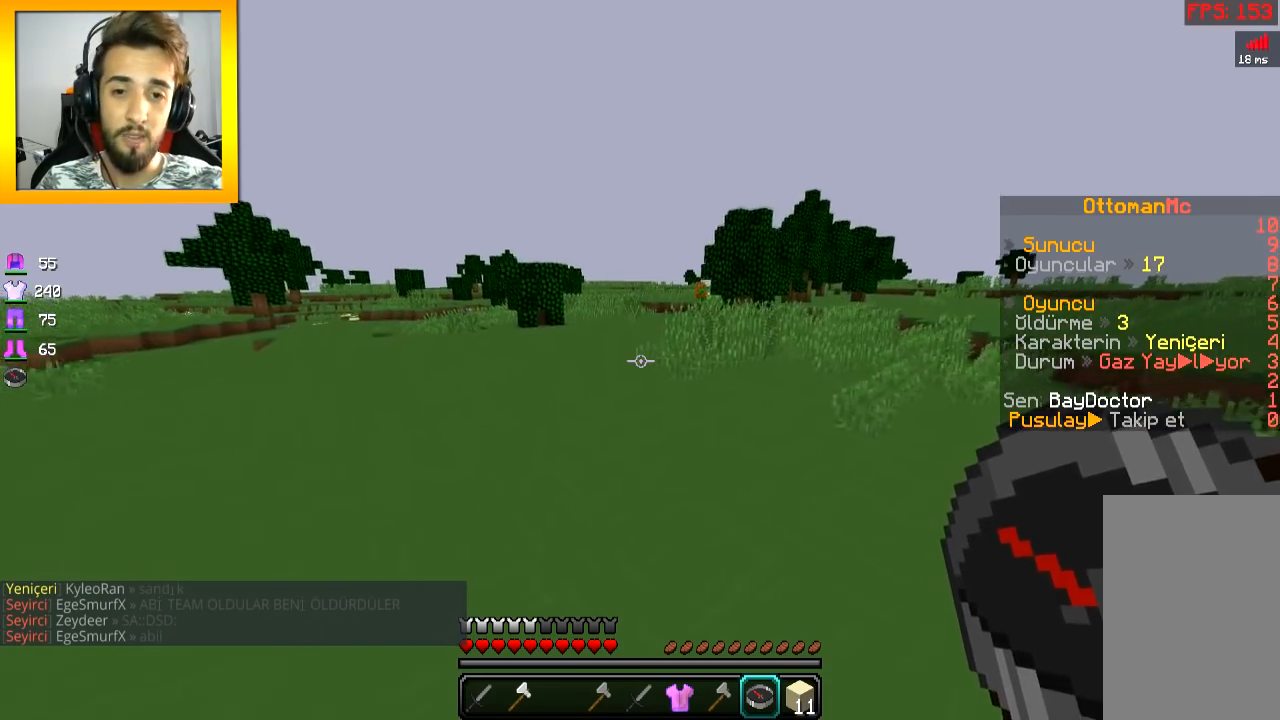
{"keys": ["space", "w"], "mouse": [], "events": []}
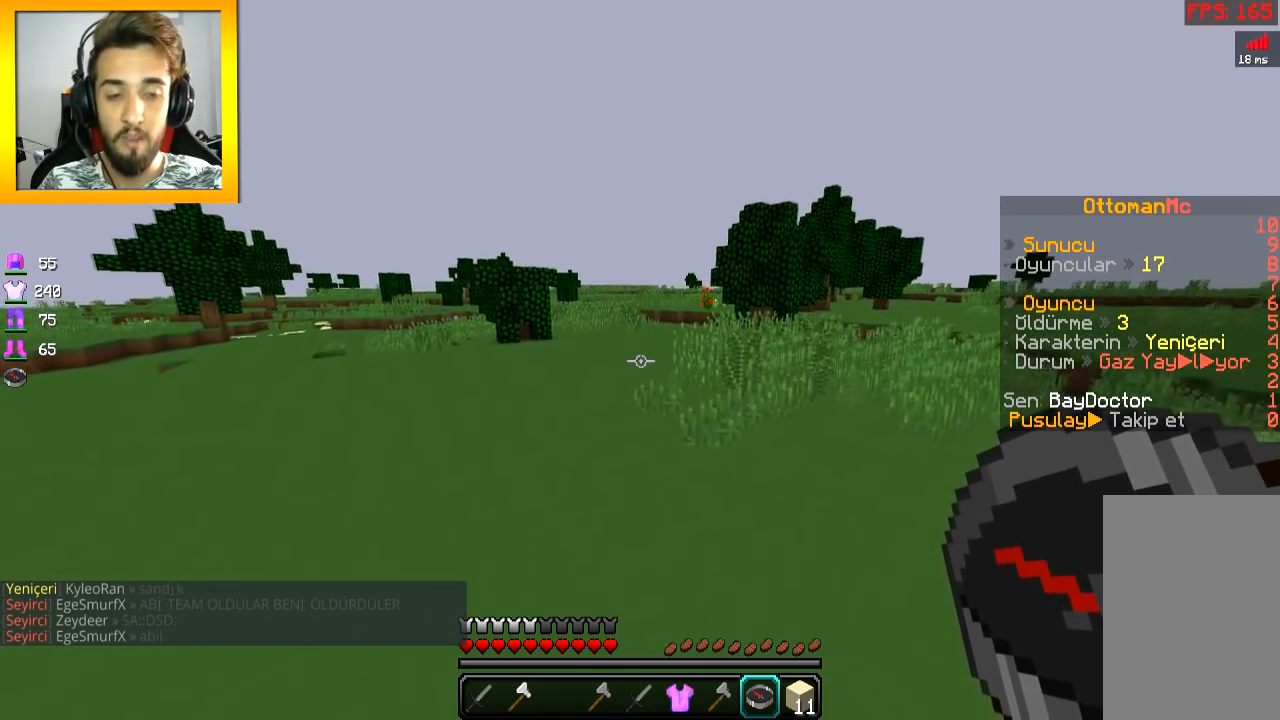
{"keys": ["space", "w"], "mouse": [], "events": []}
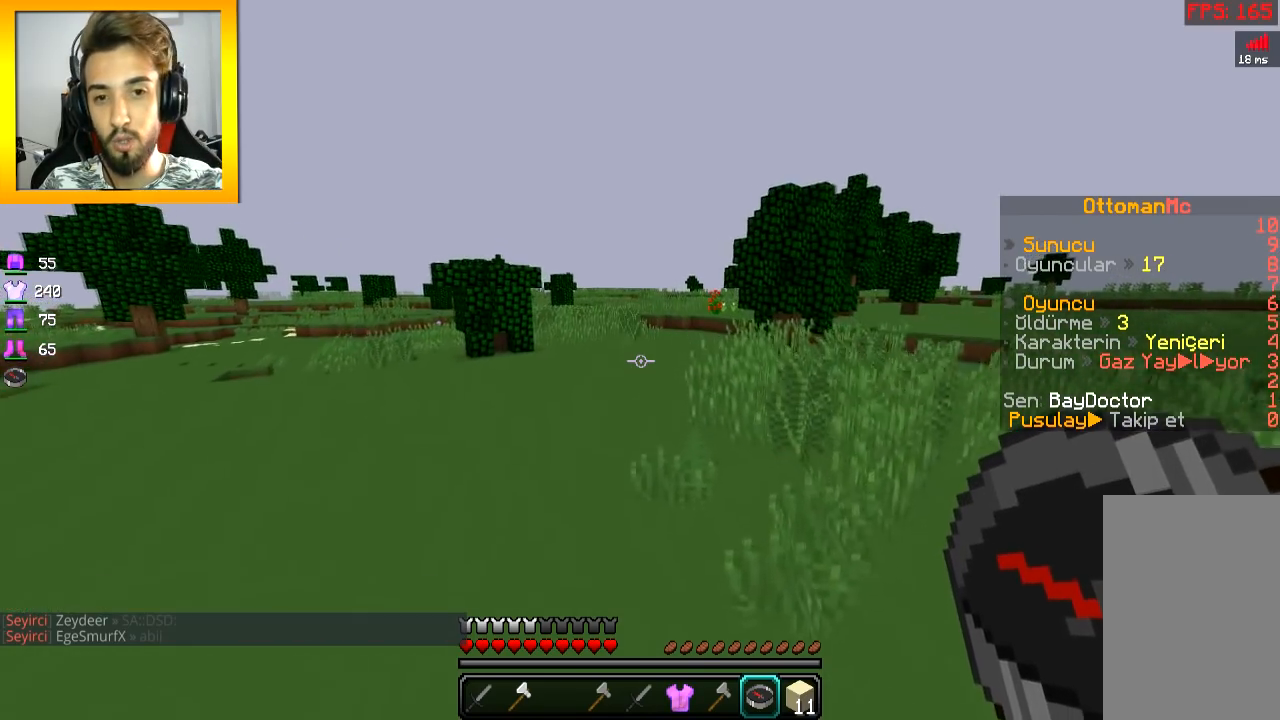
{"keys": ["space", "w"], "mouse": [], "events": []}
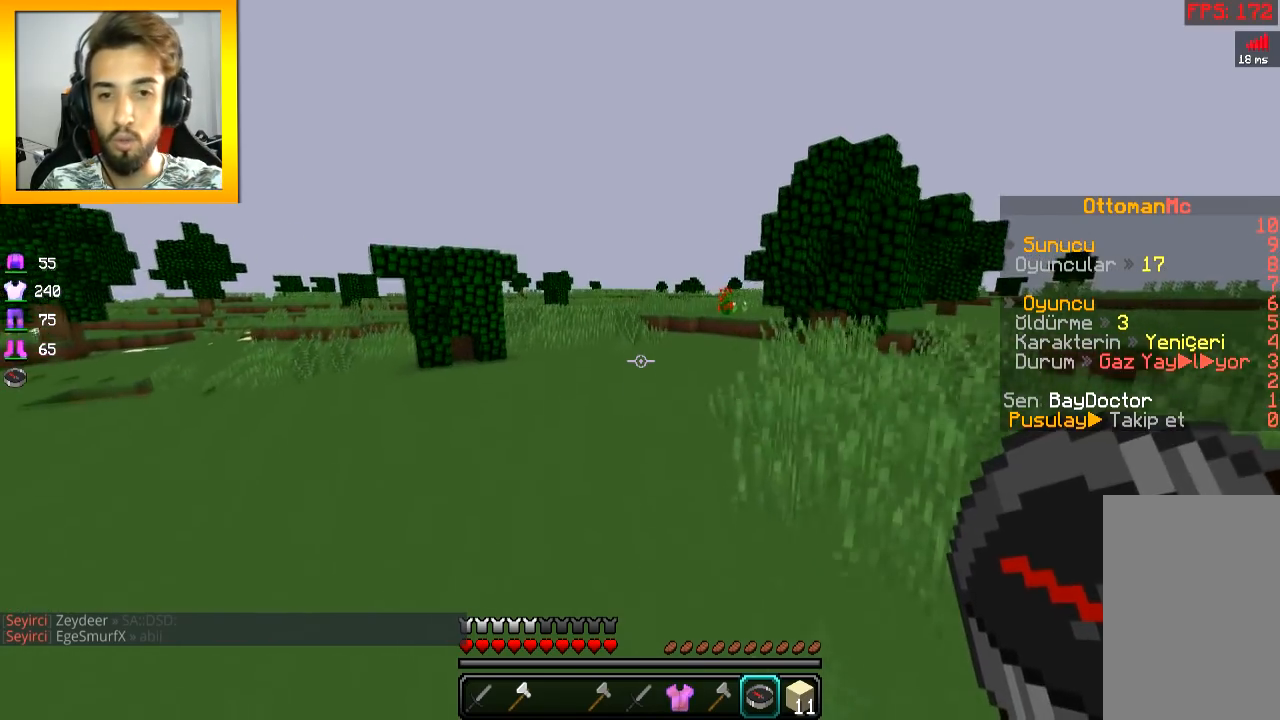
{"keys": ["space", "w"], "mouse": [], "events": []}
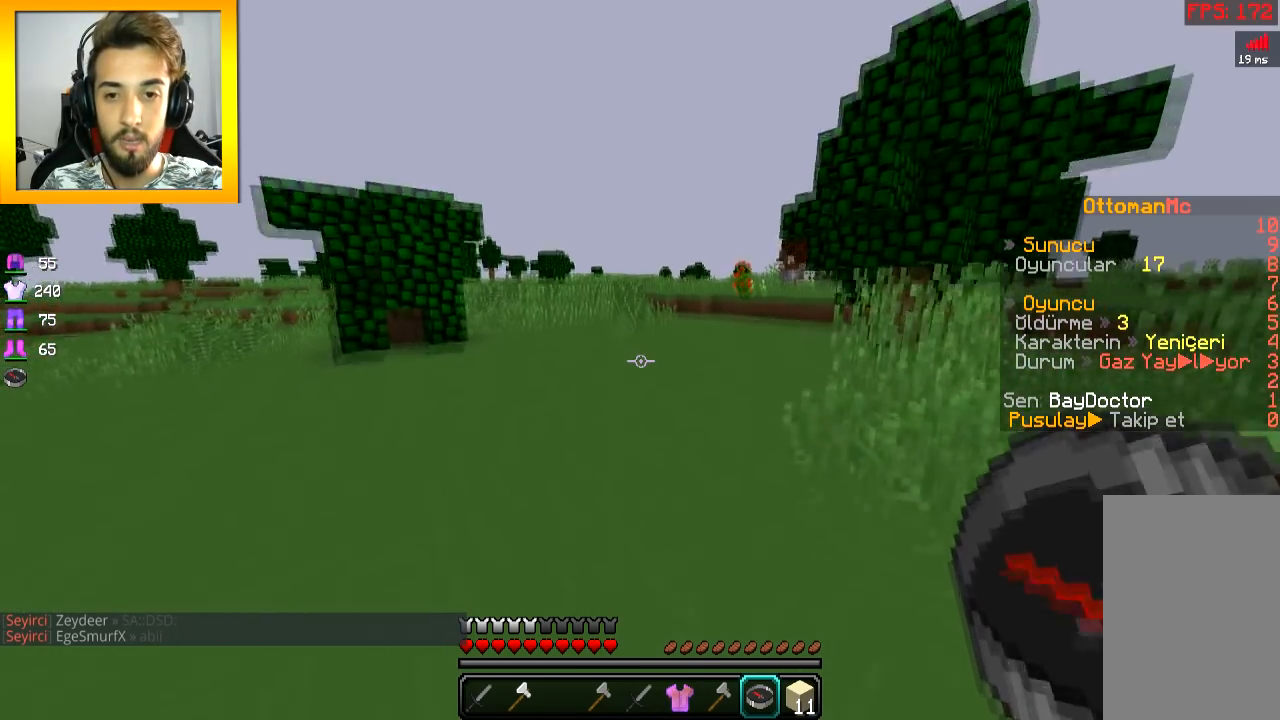
{"keys": ["a", "space", "w"], "mouse": [], "events": [[384, "a", "down"]]}